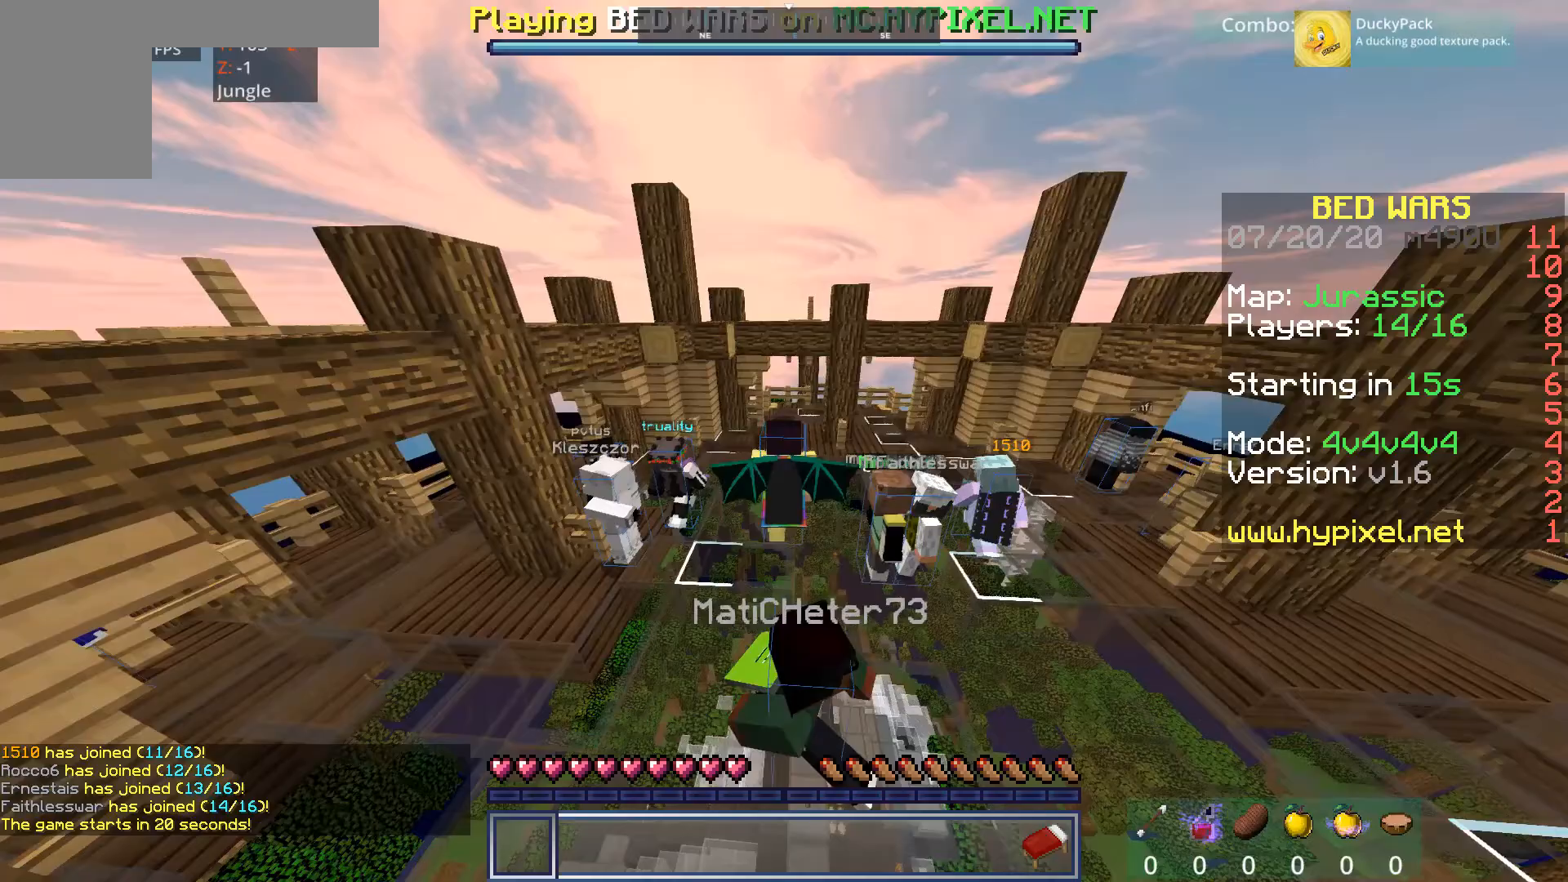
Gameplay with keyboard and mouse; each line is a JSON object with the keys and mouse buttons held at the frame after it. "events" lists presses ("down") and releases ("up") of "a", "d", "s", "space", "w", "mouse_left" and "mouse_right" between this image and that frame as [ms after this image, input, new state], when the widget could be followed in between. "mouse_left", "mouse_right" = the "left", "right" buttons of the "mouse" list. No other keys are recorded. Fast repeated clicks can show as one long hold. Mouse movement is not recorded.
{"keys": ["space", "w"], "mouse": [], "events": [[160, "space", "down"]]}
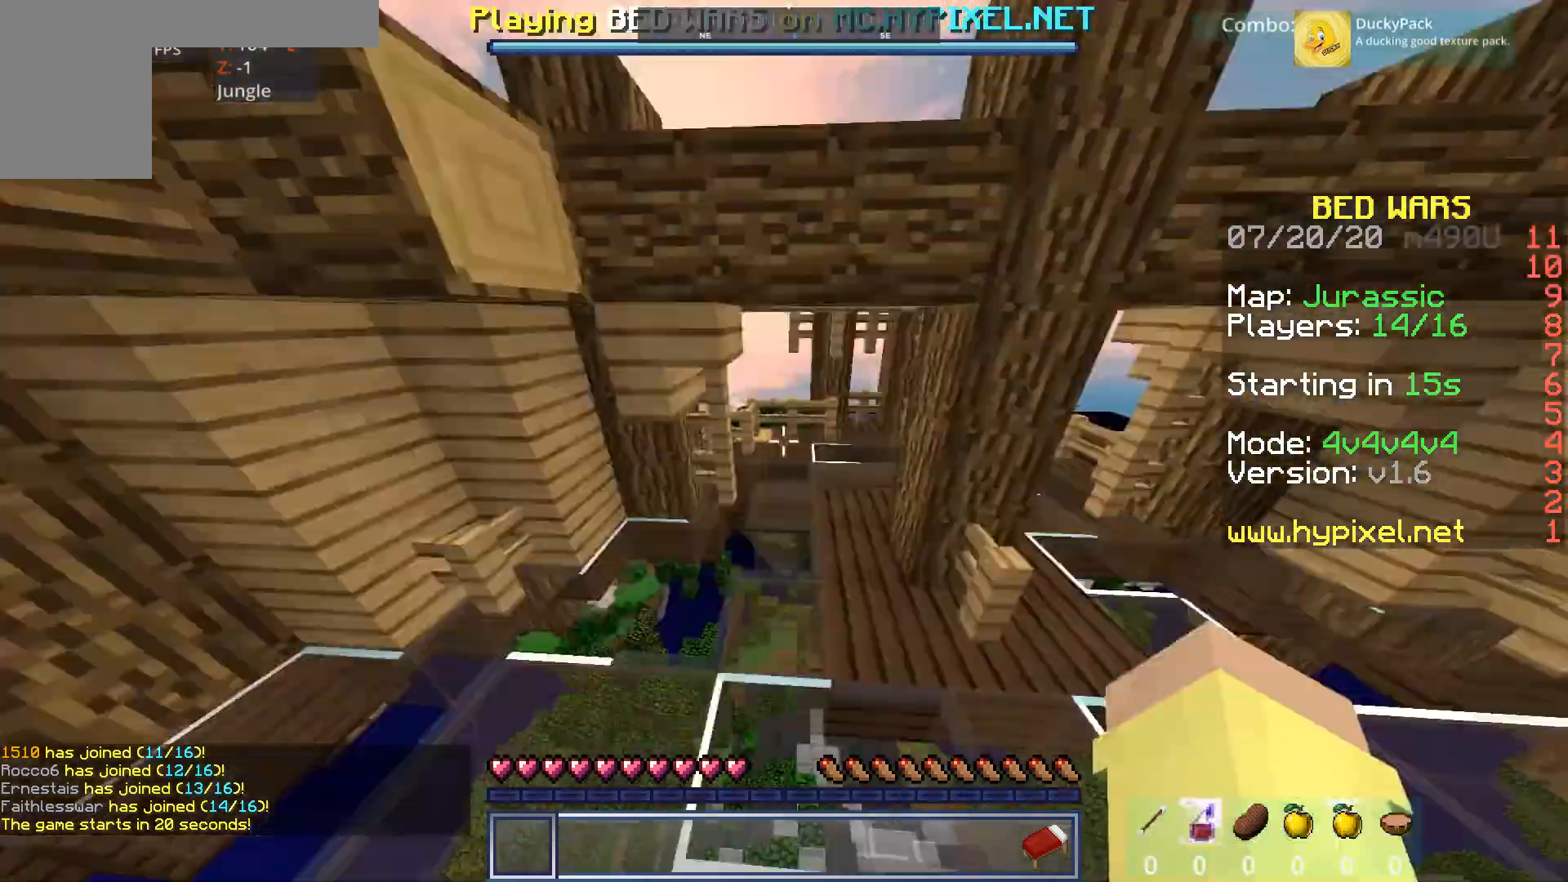
{"keys": ["space", "w"], "mouse": [], "events": []}
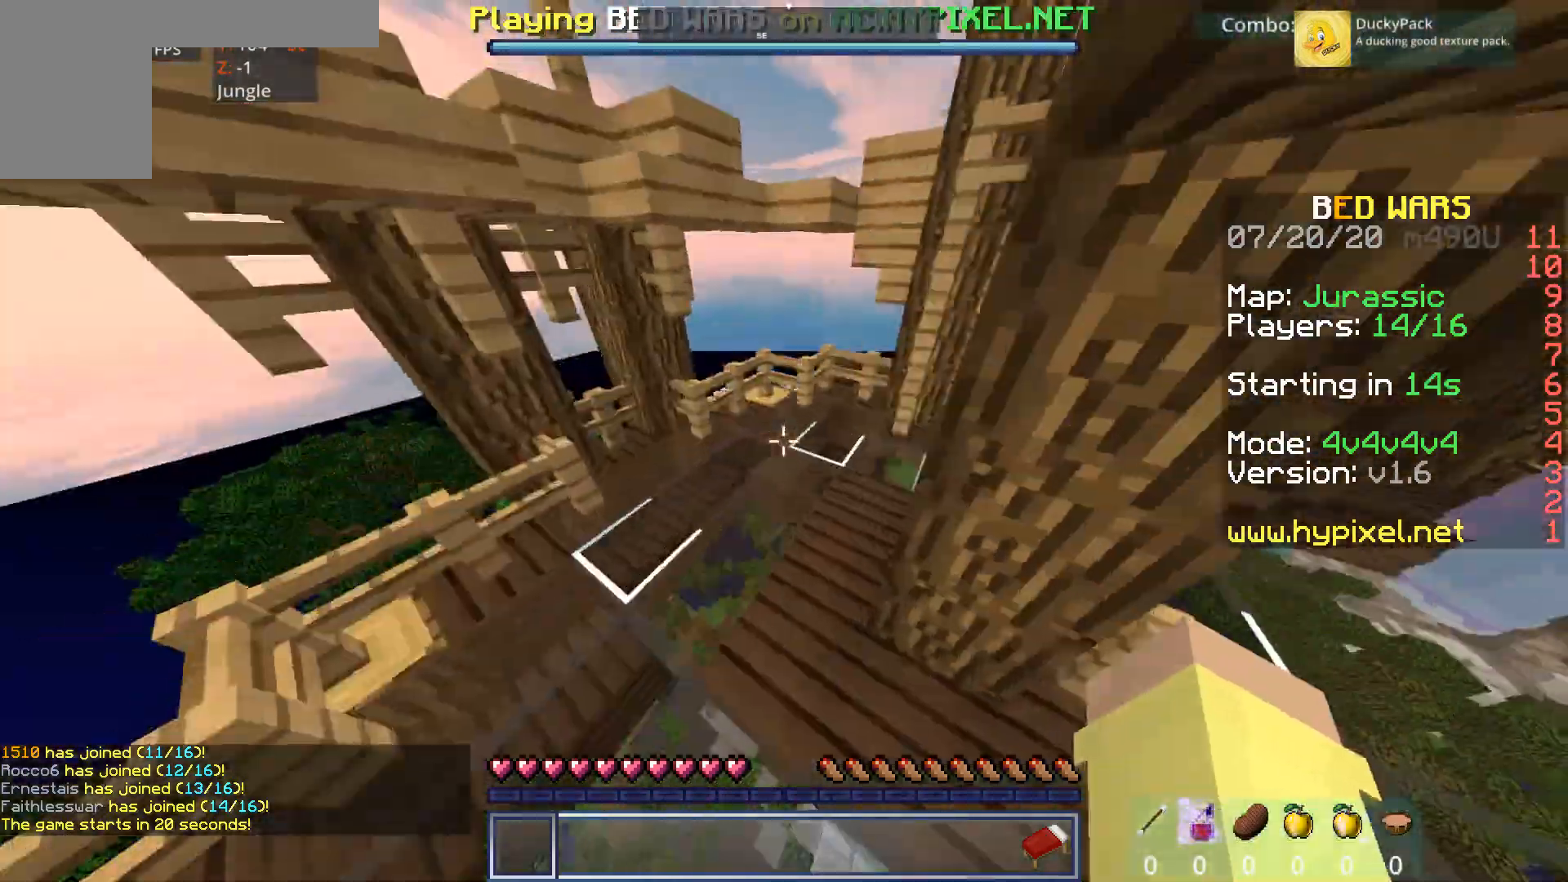
{"keys": ["space", "w"], "mouse": [], "events": []}
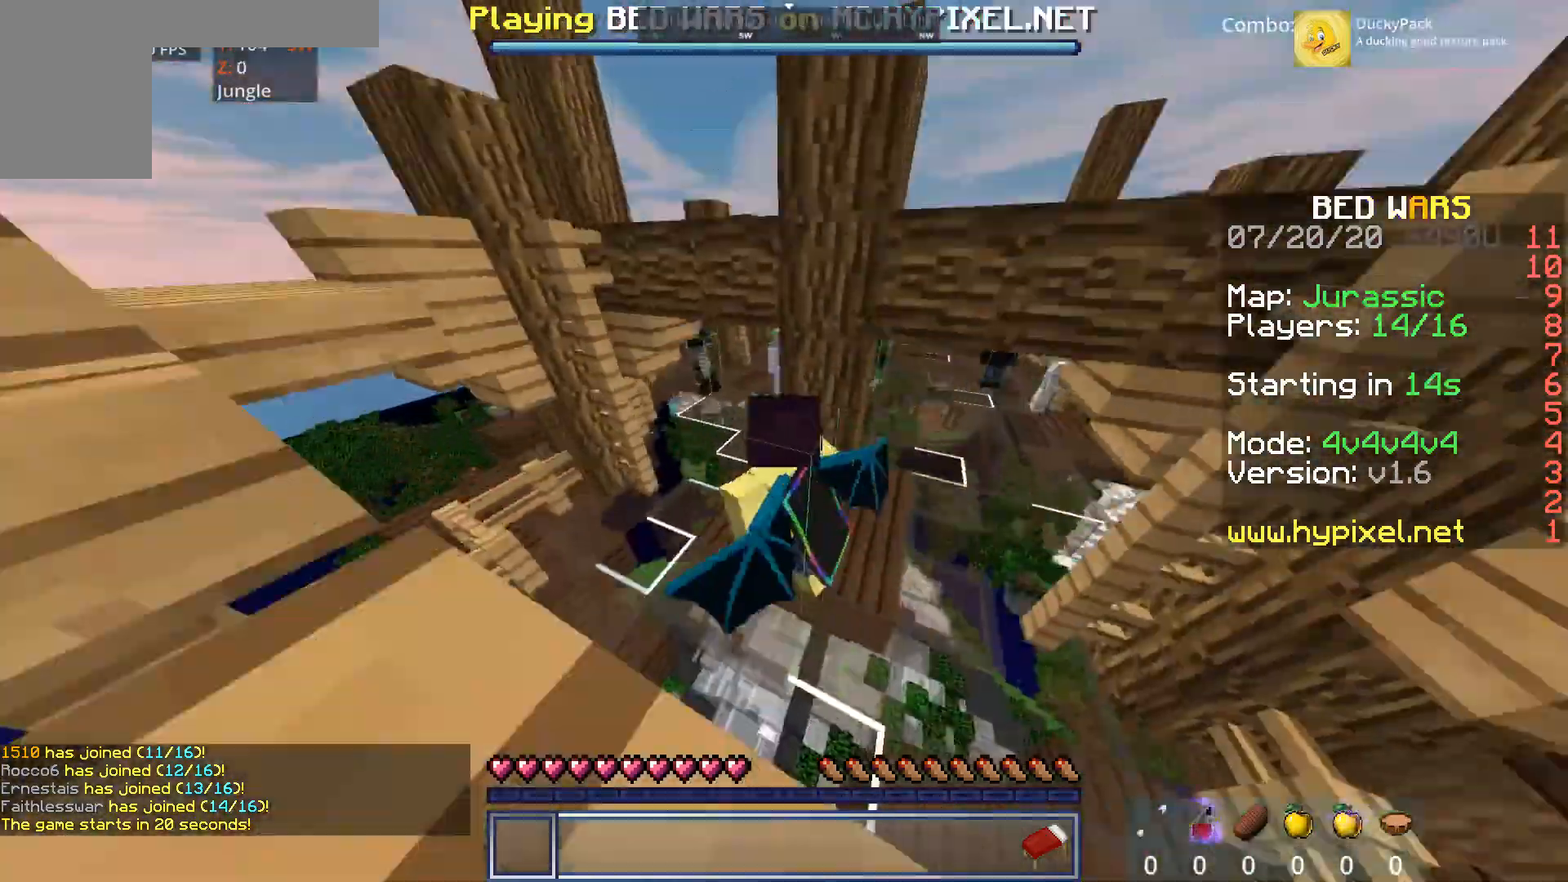
{"keys": ["space", "w"], "mouse": [], "events": [[320, "space", "up"], [440, "space", "down"]]}
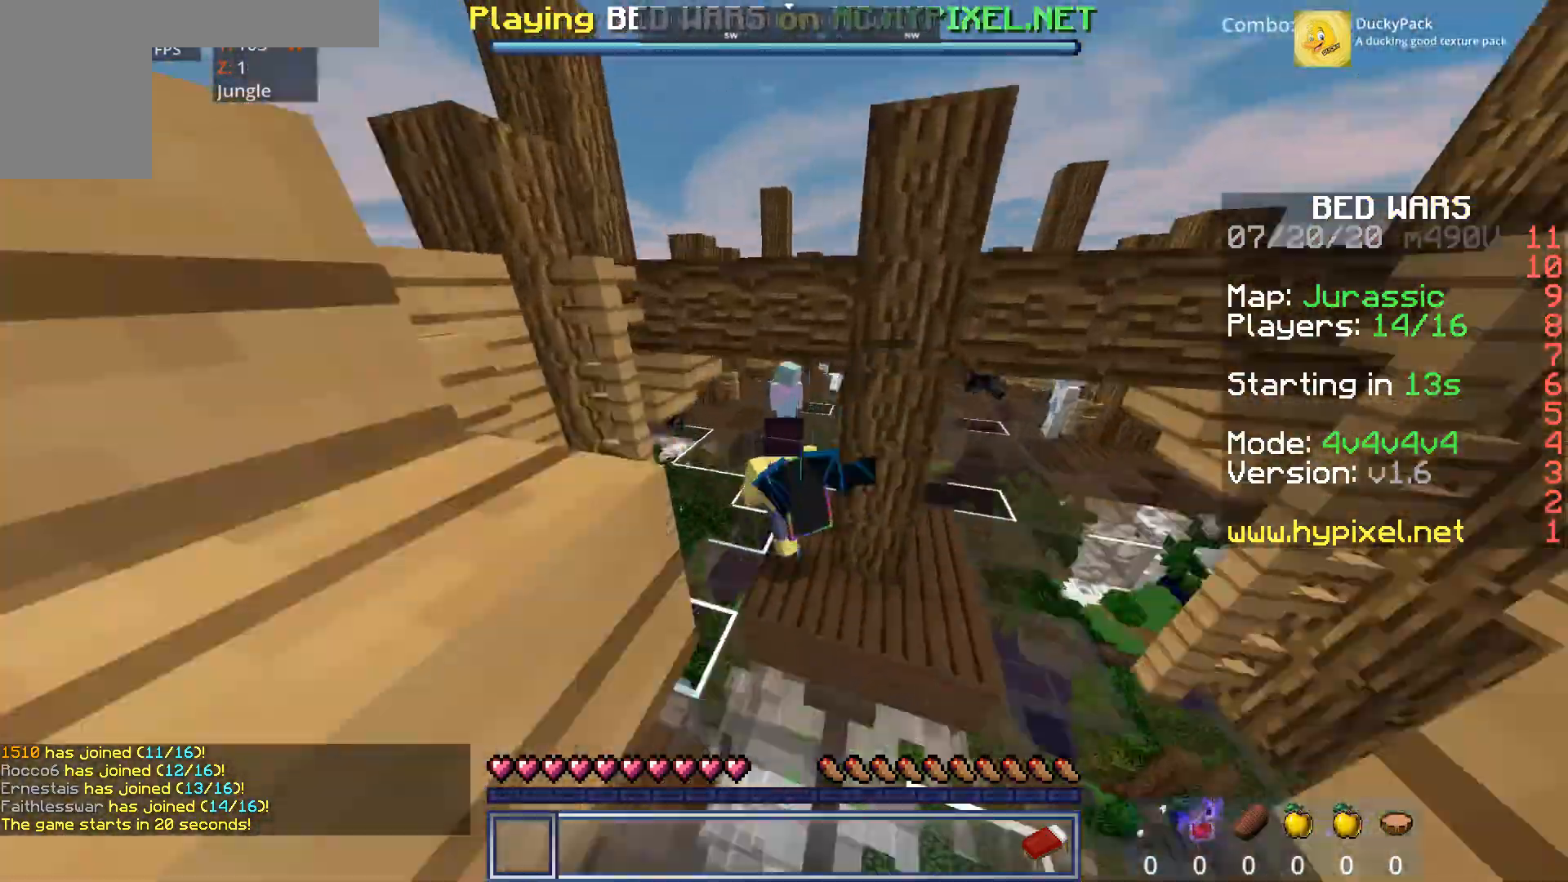
{"keys": ["w"], "mouse": [], "events": [[280, "space", "up"]]}
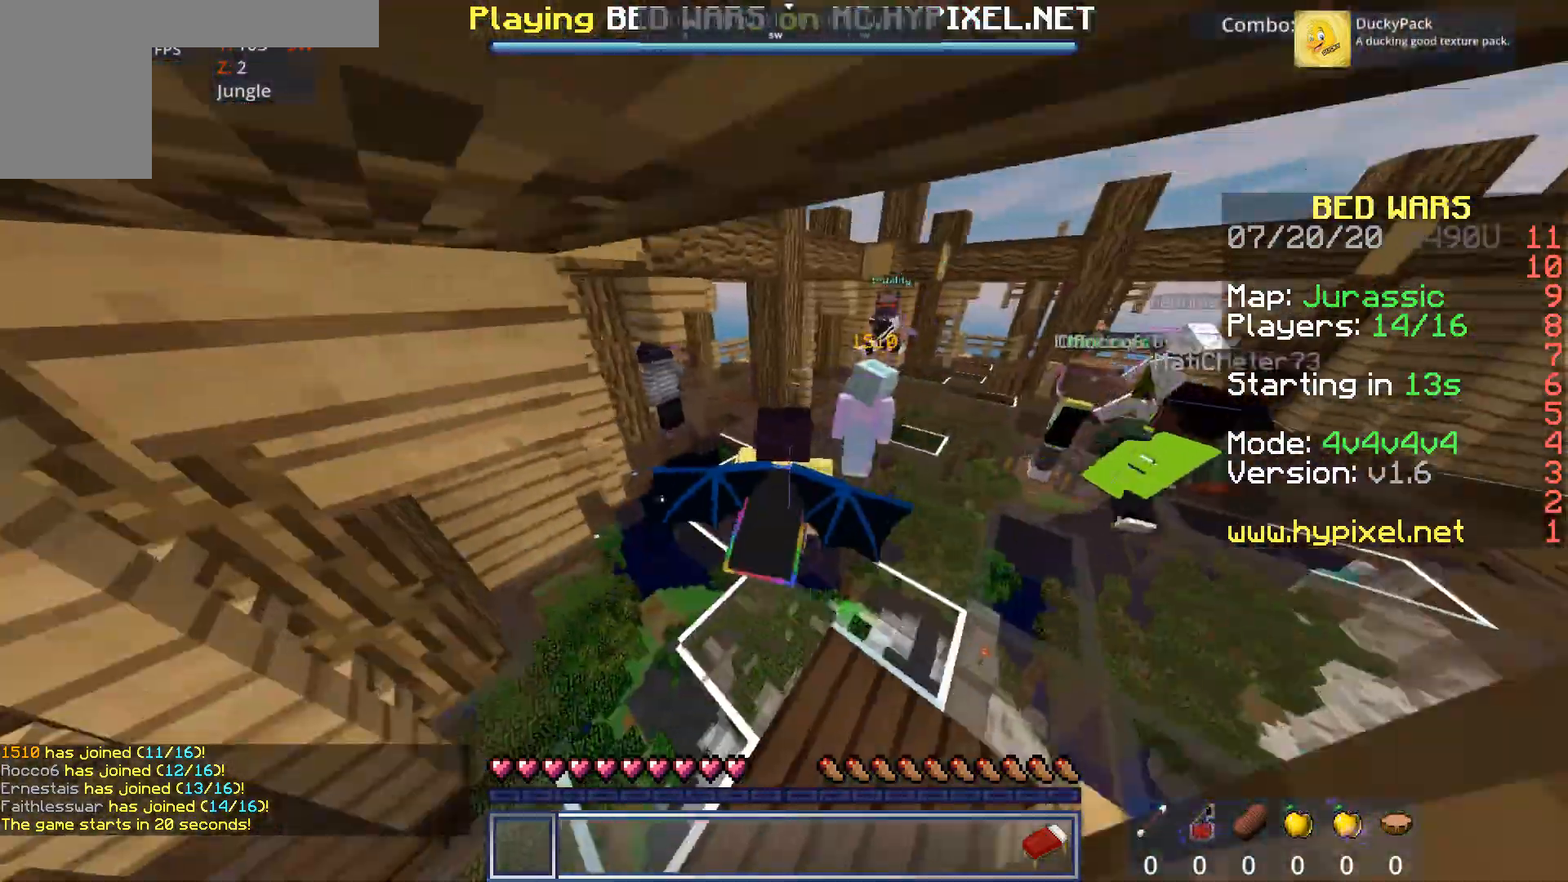
{"keys": ["a", "w"], "mouse": [], "events": [[40, "space", "down"], [240, "space", "up"], [320, "a", "down"]]}
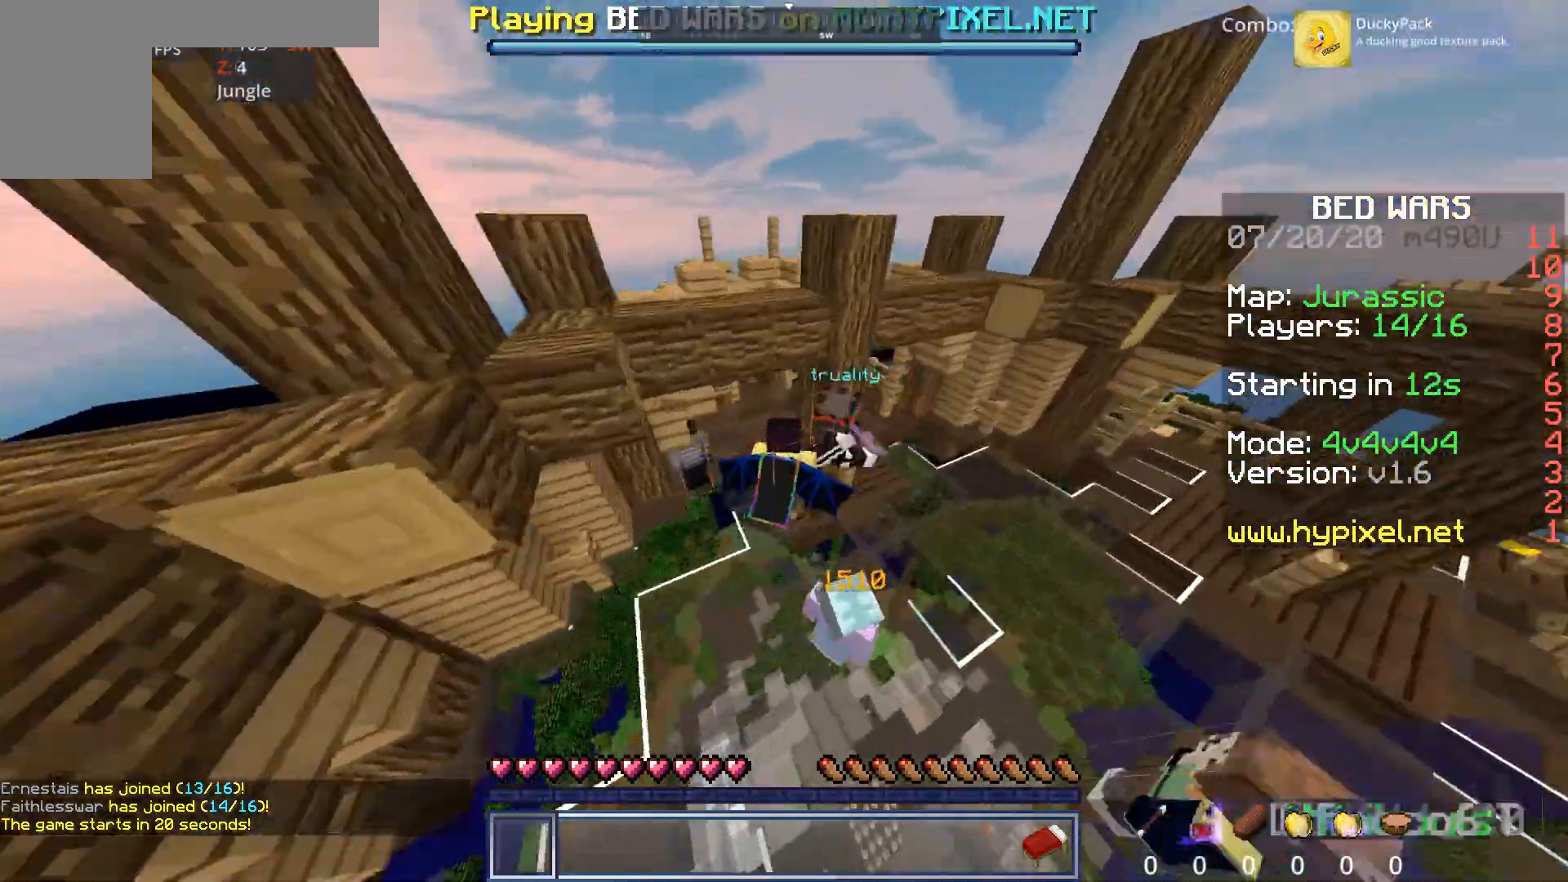
{"keys": ["w"], "mouse": [], "events": [[200, "a", "up"], [240, "space", "down"], [440, "space", "up"]]}
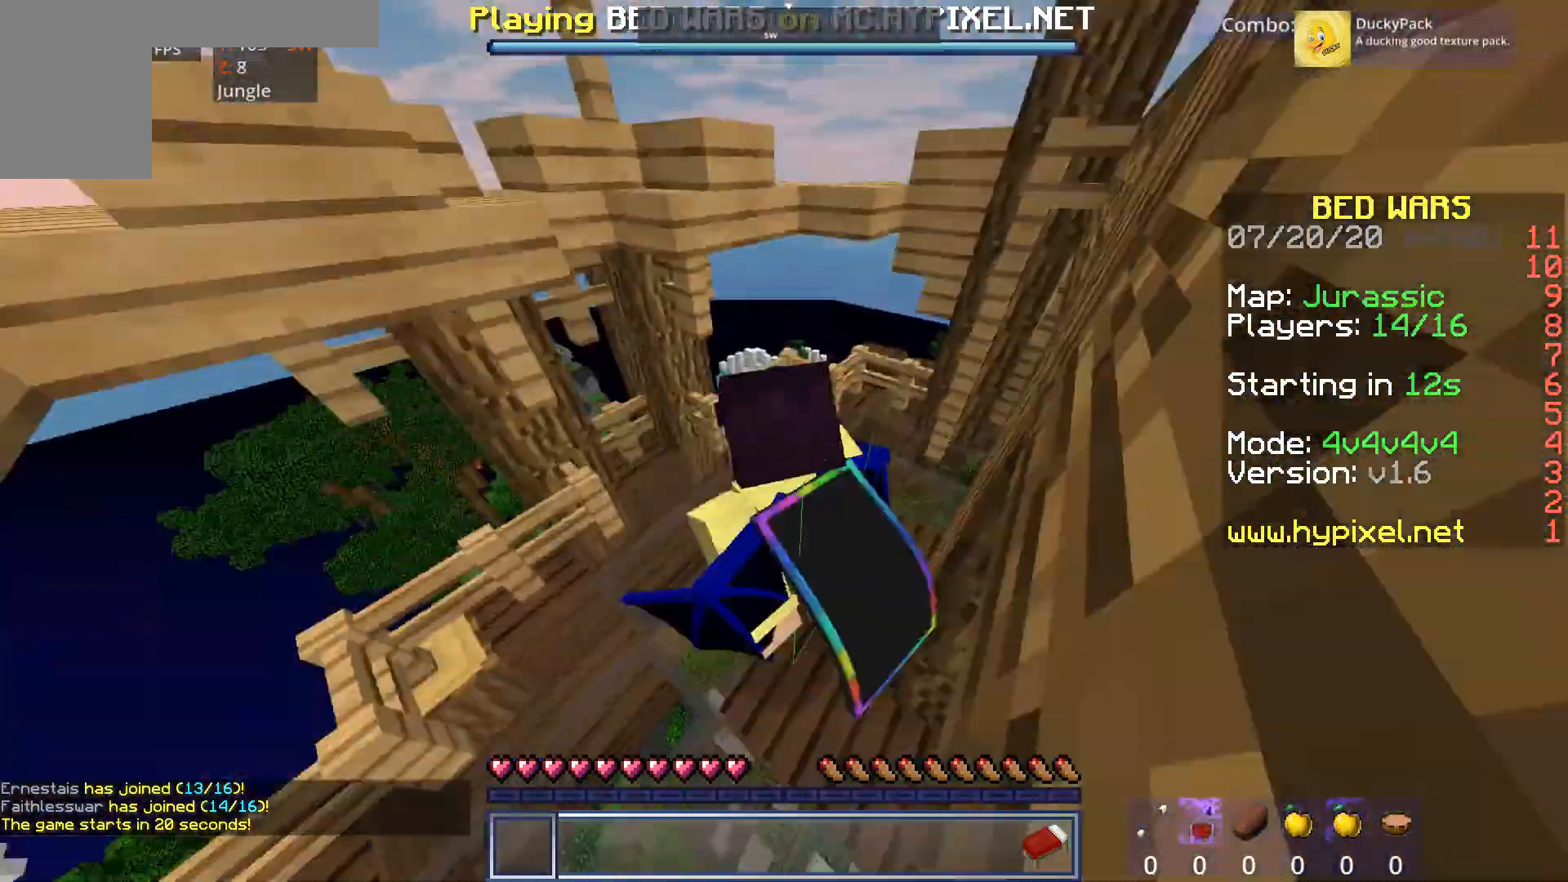
{"keys": ["d", "space", "w"], "mouse": [], "events": [[160, "mouse_left", "down"], [280, "d", "down"], [320, "mouse_left", "up"], [320, "space", "down"]]}
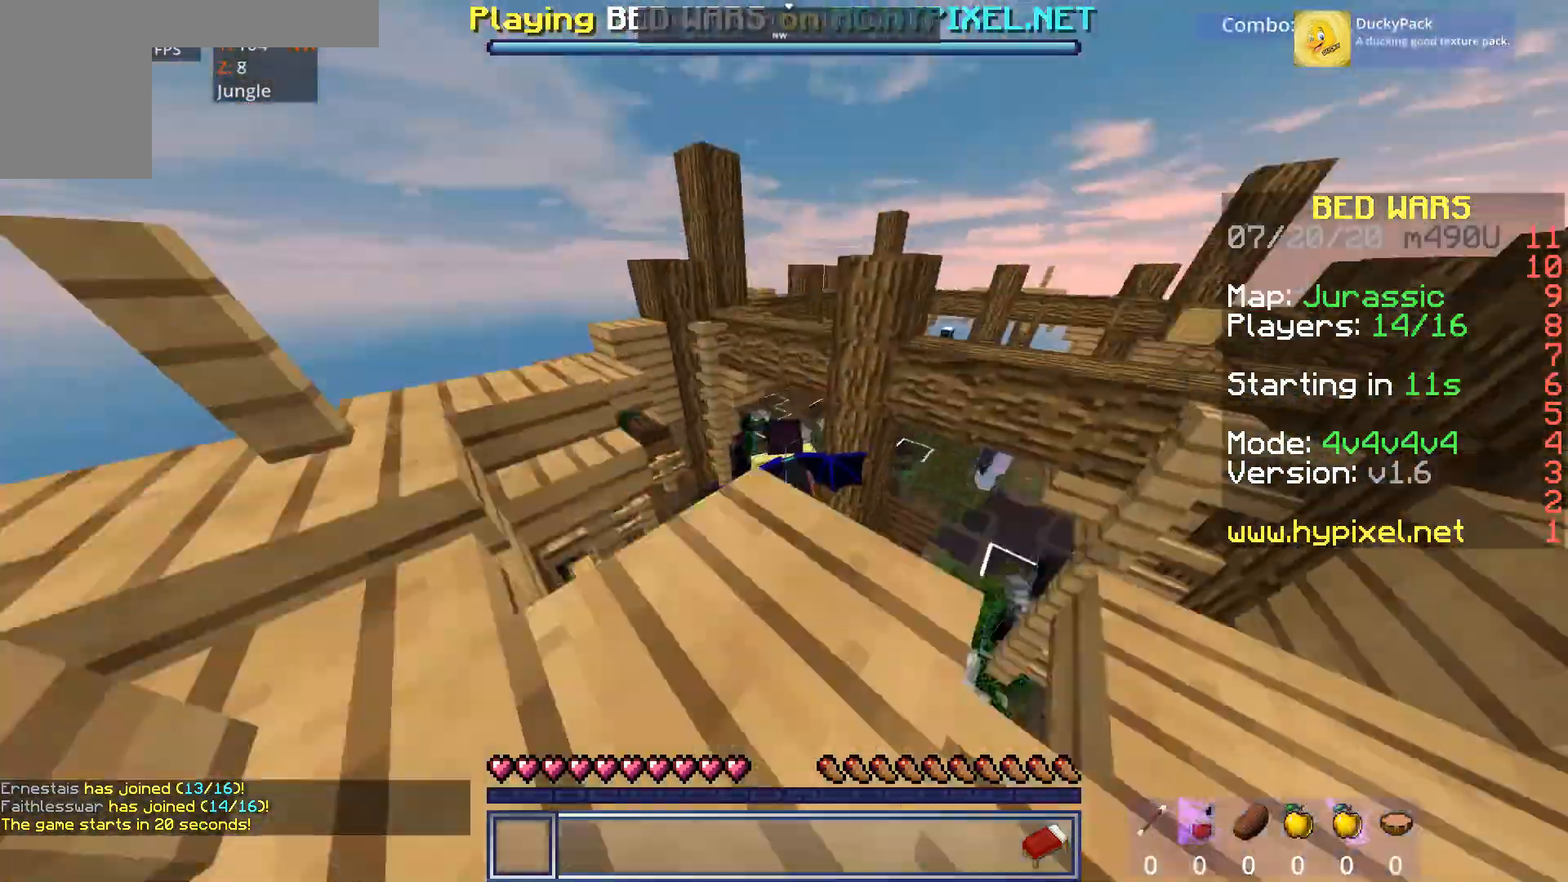
{"keys": ["space", "w"], "mouse": [], "events": [[160, "space", "up"], [240, "d", "up"], [480, "space", "down"]]}
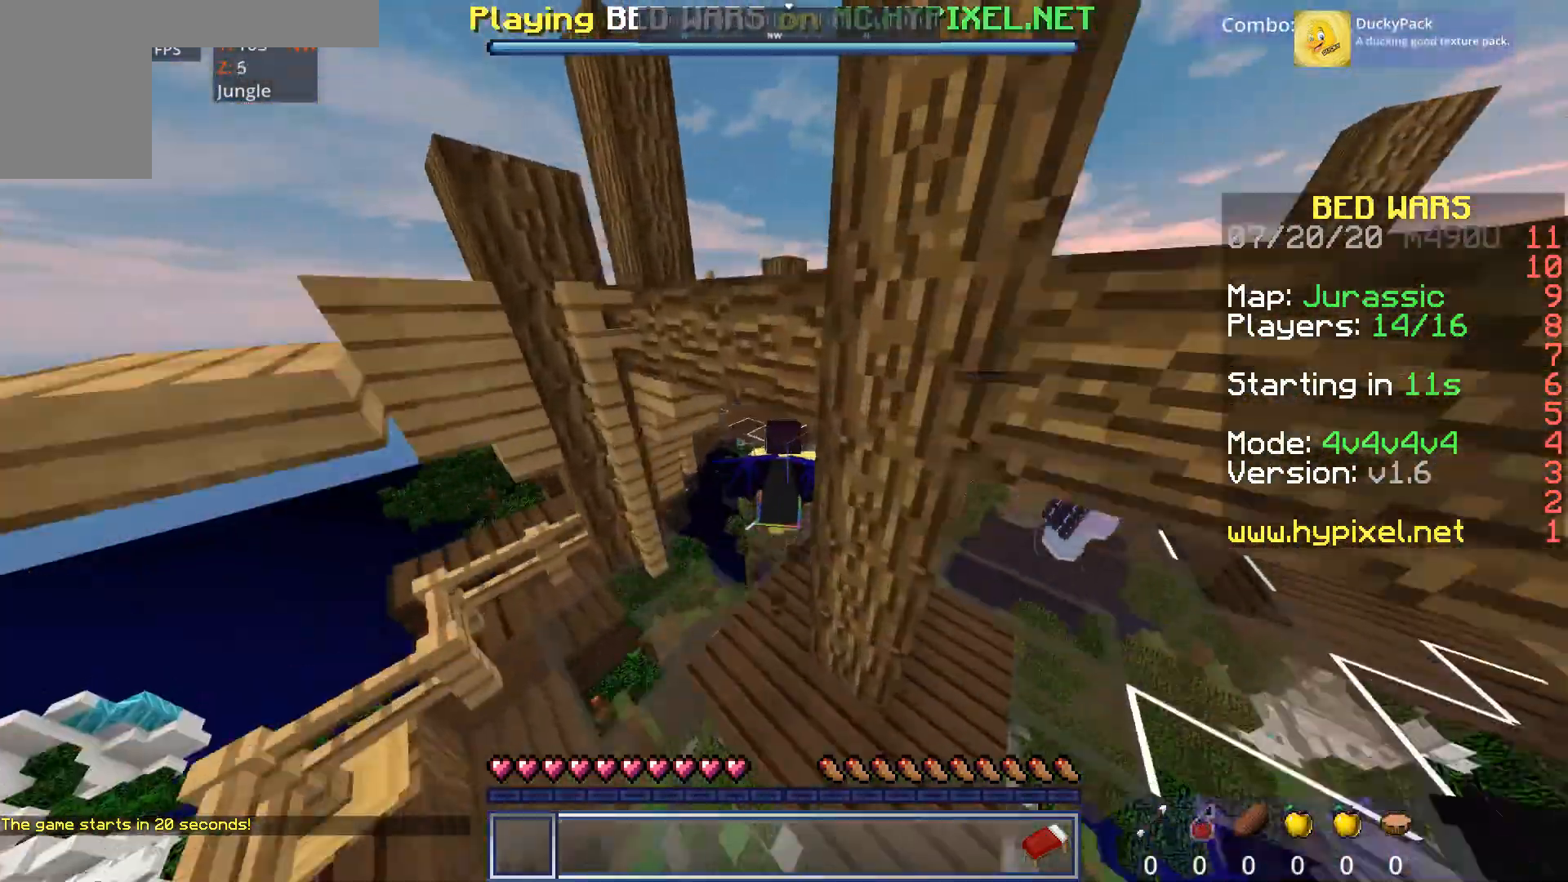
{"keys": ["w"], "mouse": [], "events": [[280, "space", "up"]]}
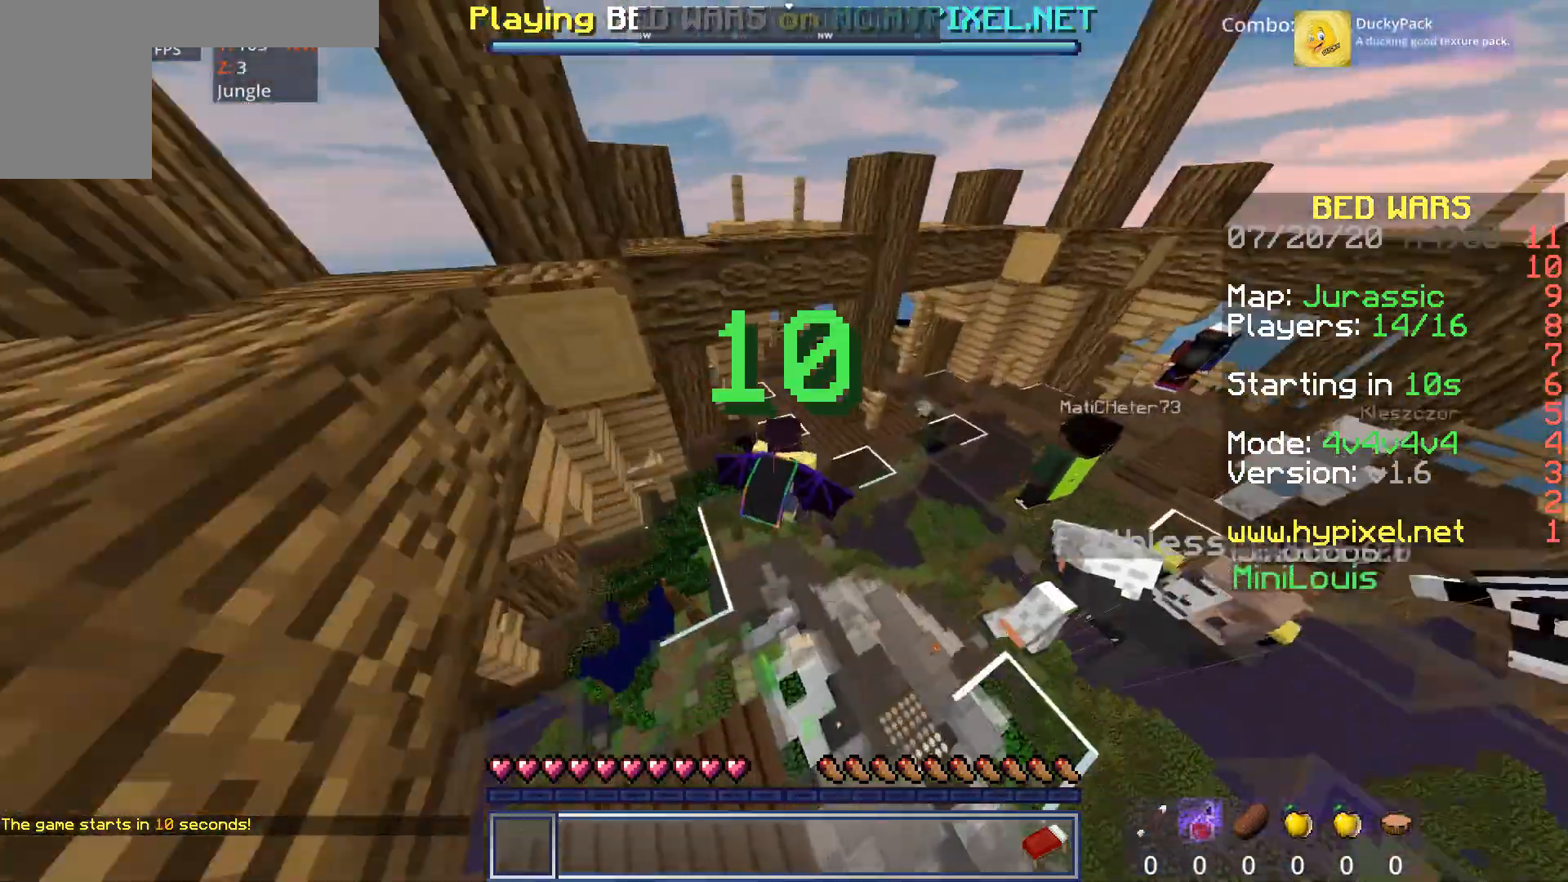
{"keys": ["space", "w"], "mouse": [], "events": [[360, "space", "down"]]}
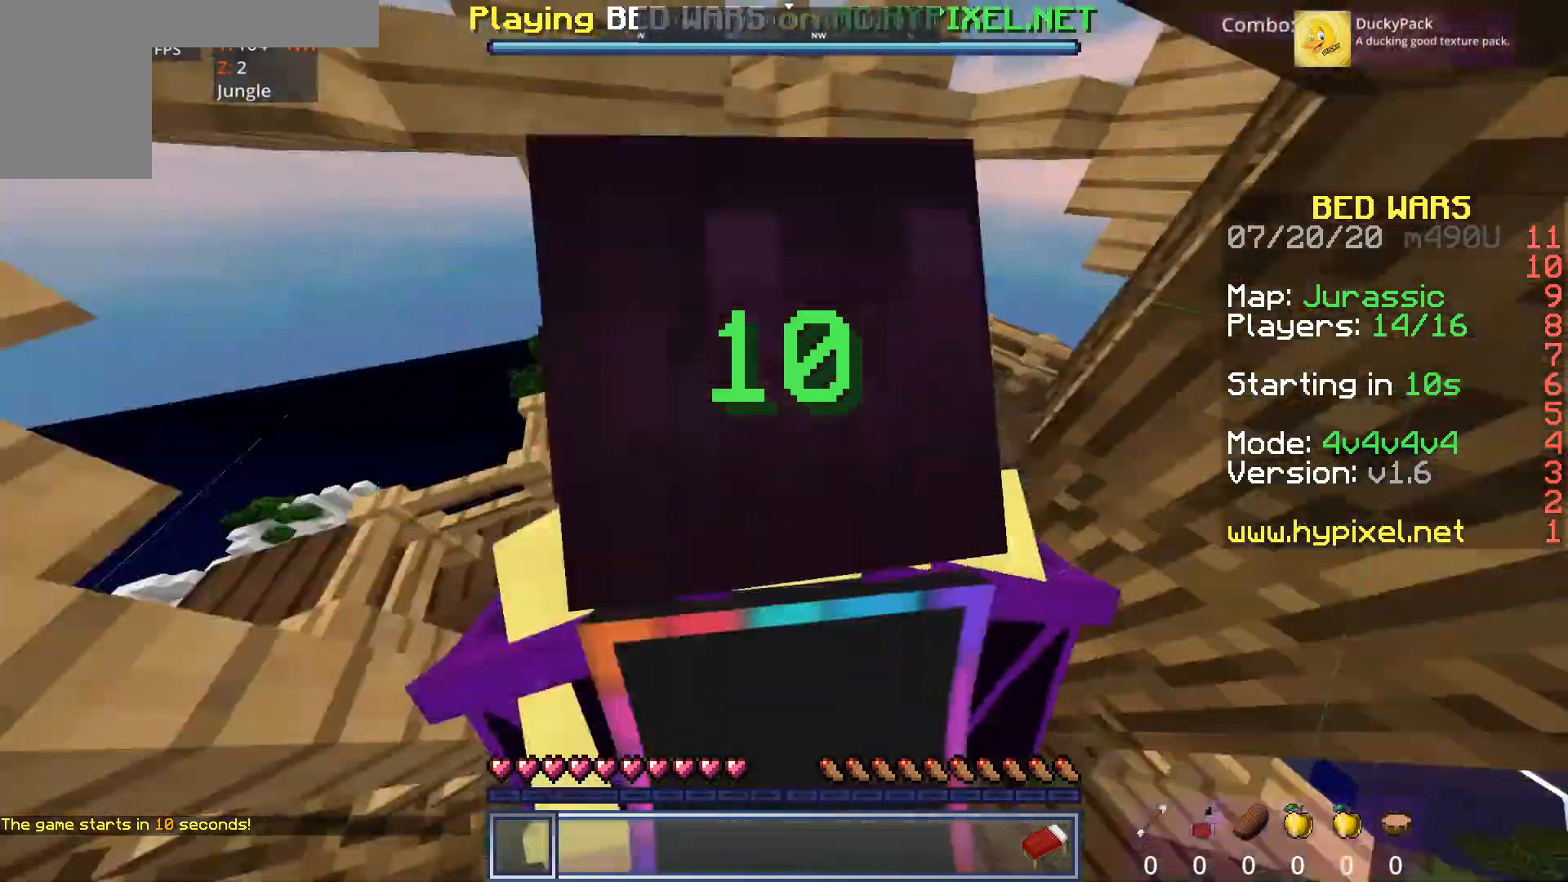
{"keys": ["space", "w"], "mouse": [], "events": [[120, "space", "up"], [440, "space", "down"]]}
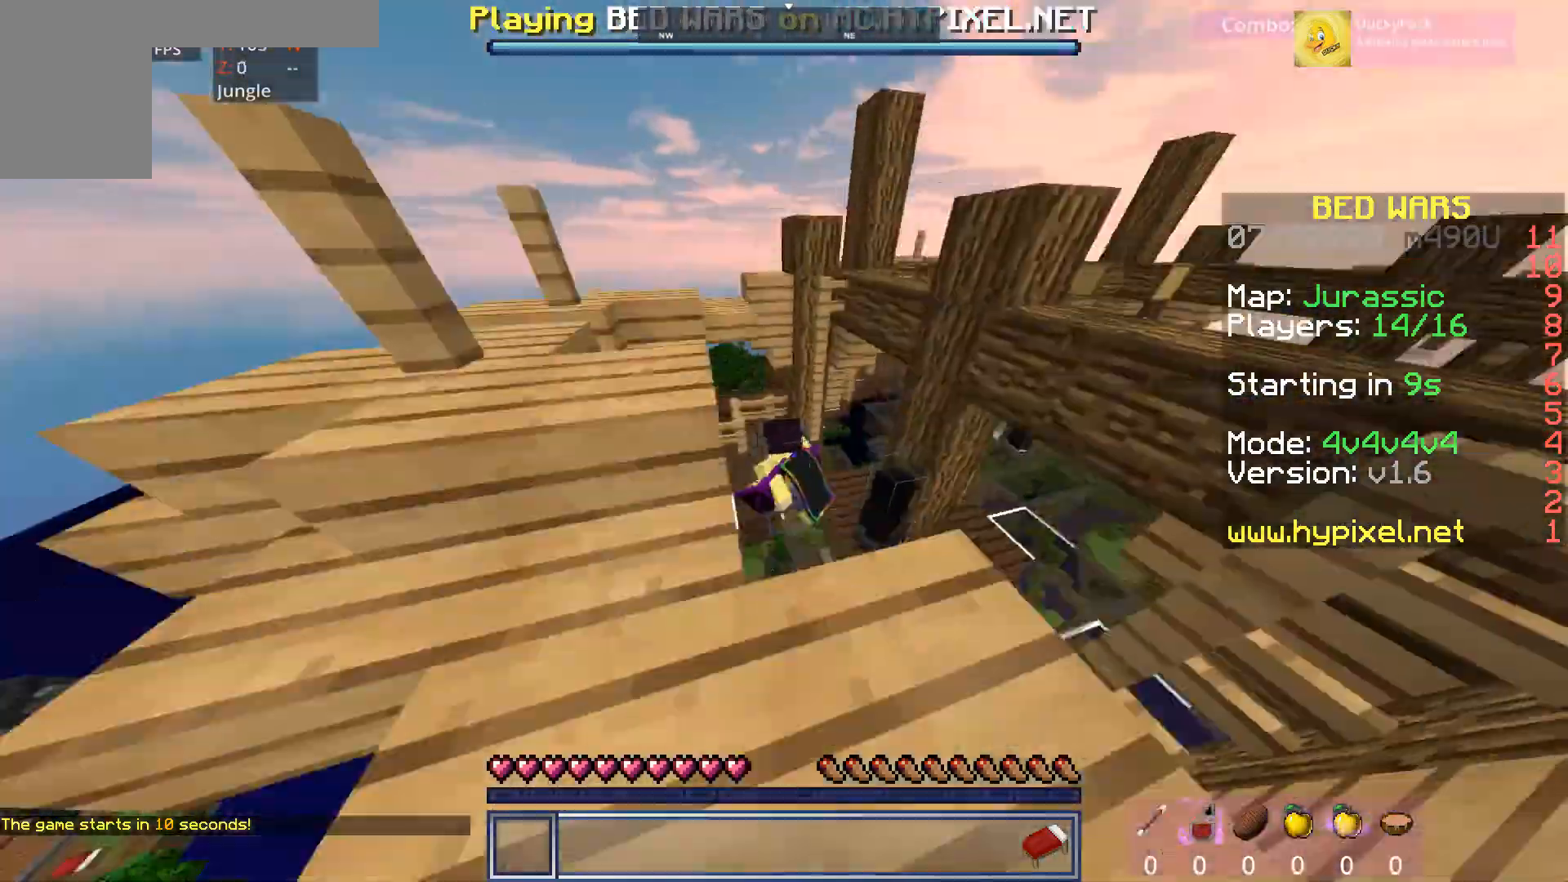
{"keys": ["d", "w"], "mouse": [], "events": [[40, "d", "down"], [240, "space", "up"]]}
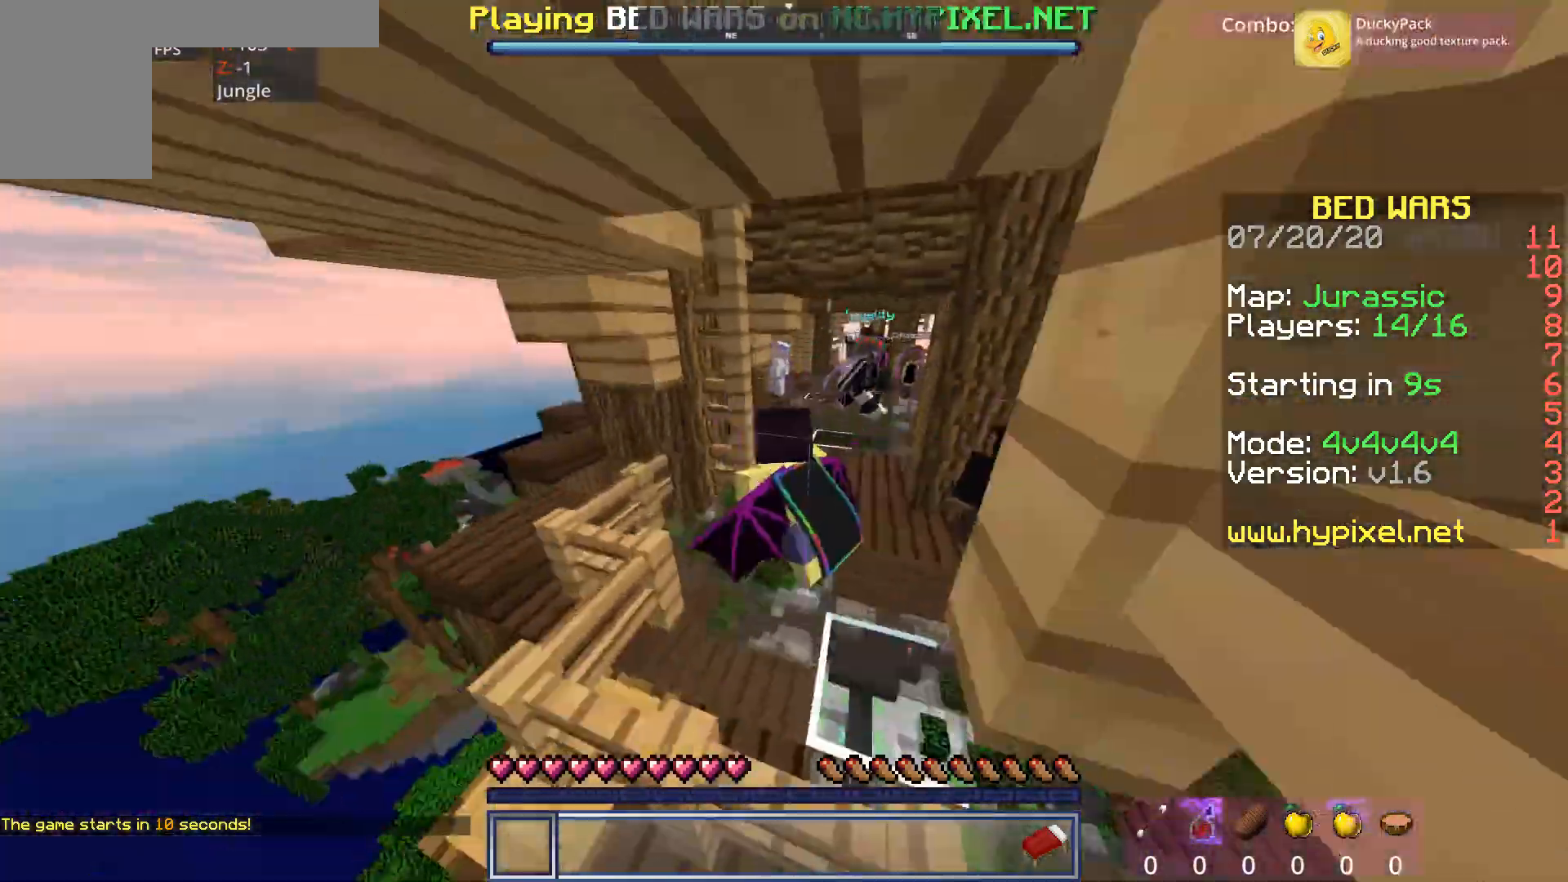
{"keys": ["d", "w"], "mouse": [], "events": [[120, "space", "down"], [480, "space", "up"]]}
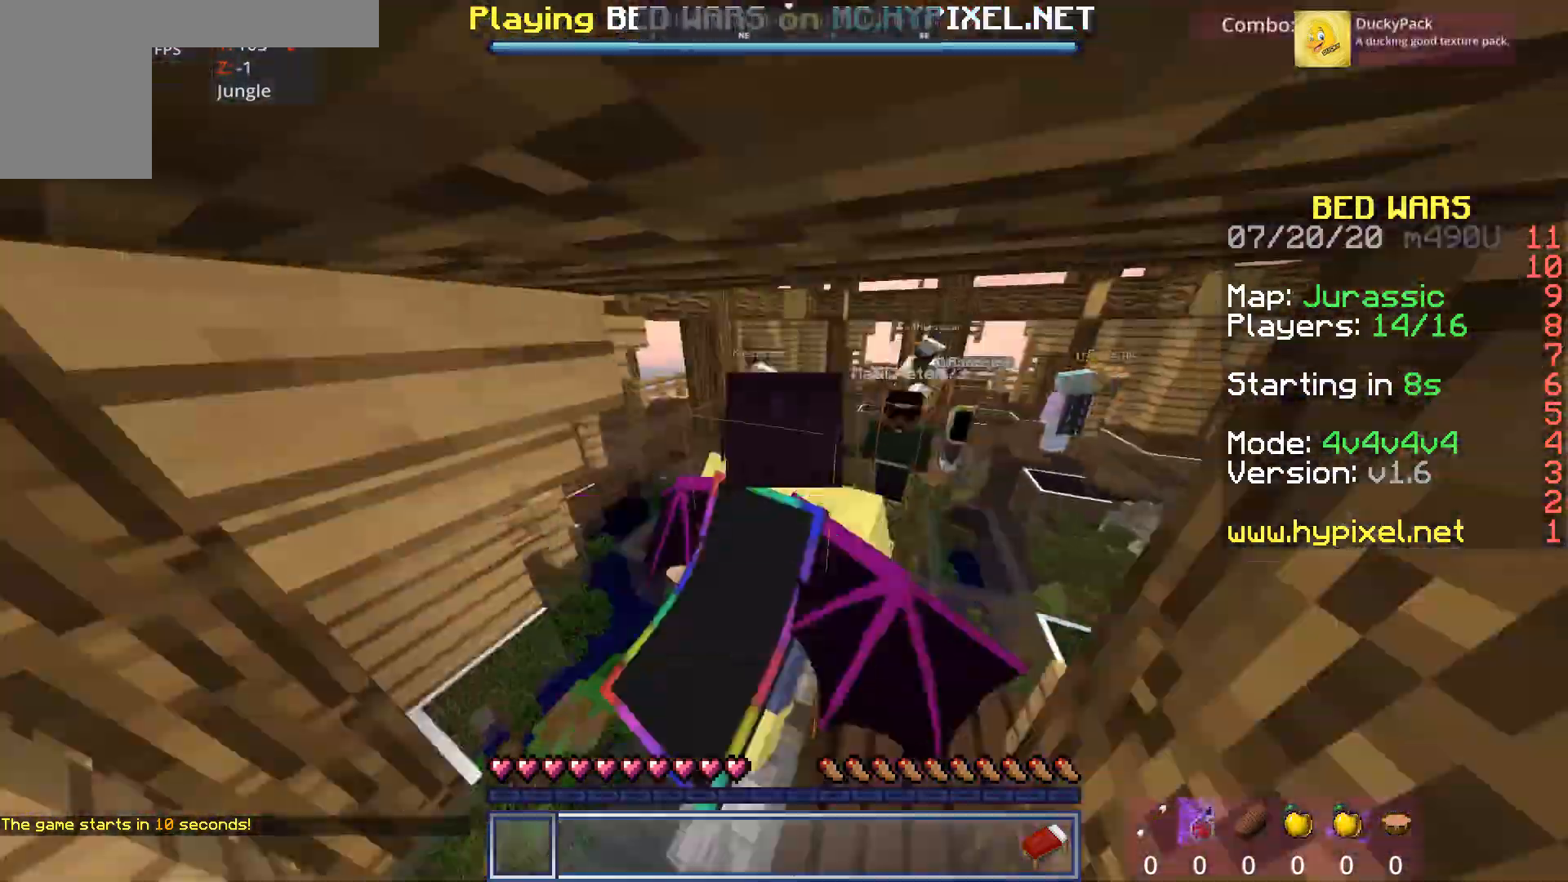
{"keys": ["space", "w"], "mouse": [], "events": [[80, "d", "up"], [240, "space", "down"]]}
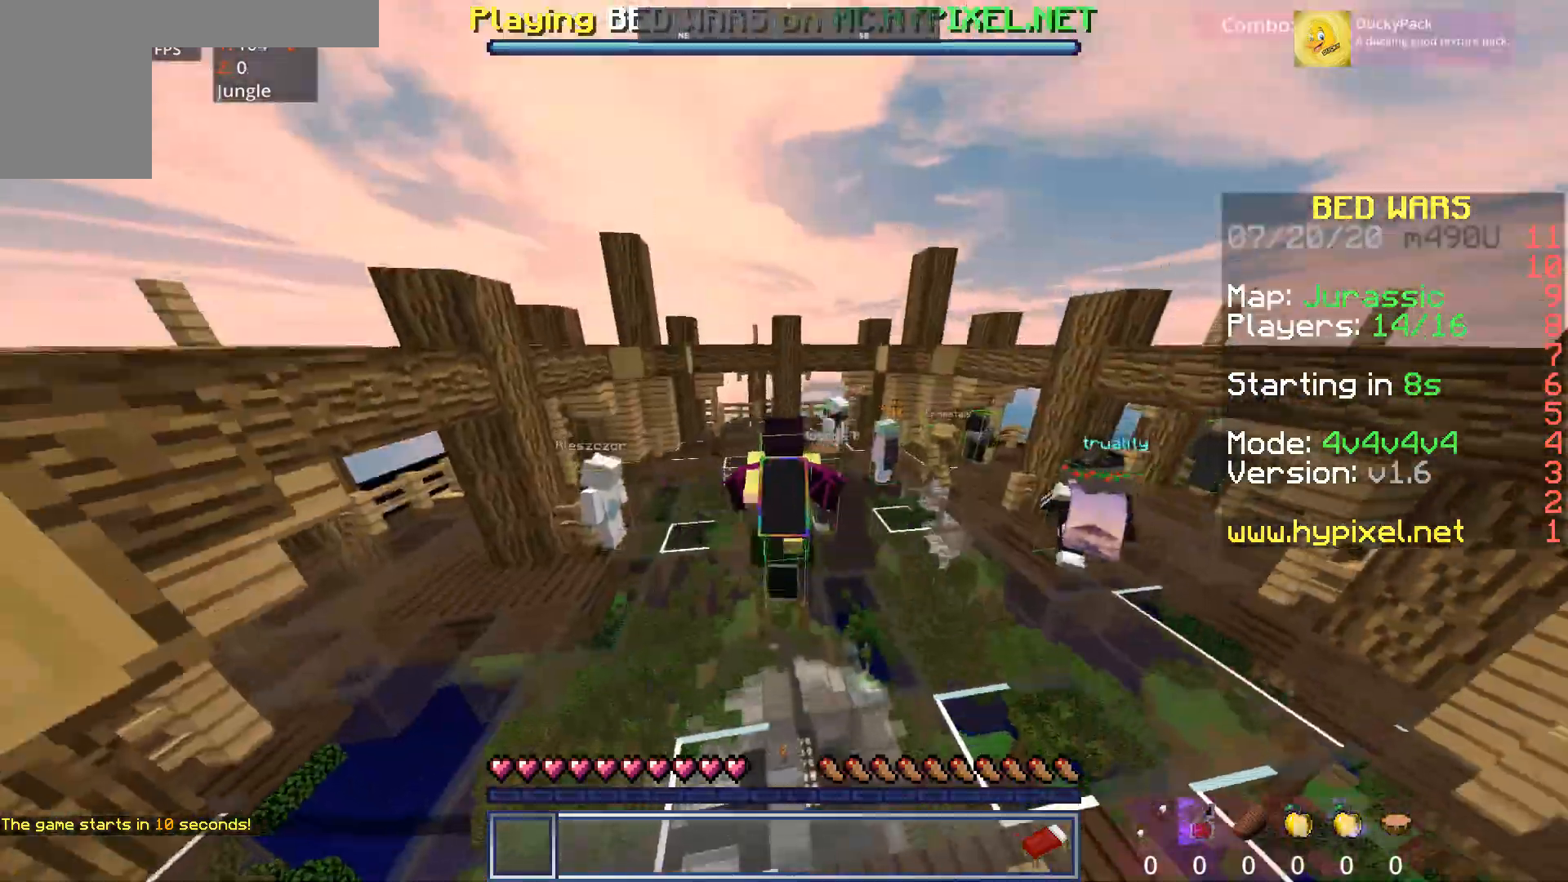
{"keys": ["space", "w"], "mouse": [], "events": []}
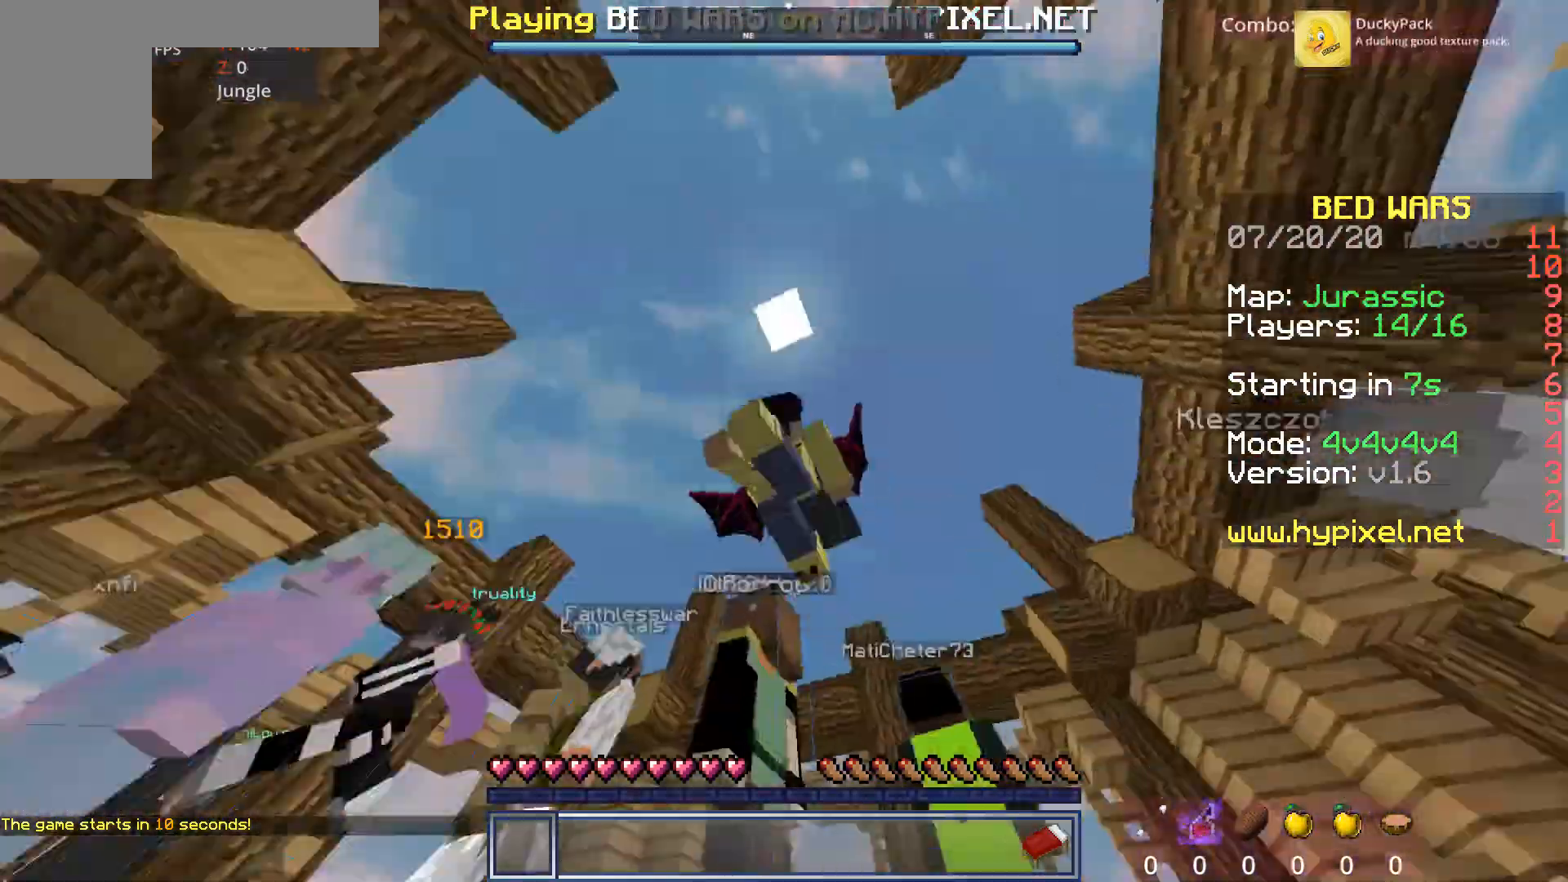
{"keys": ["space", "w"], "mouse": [], "events": []}
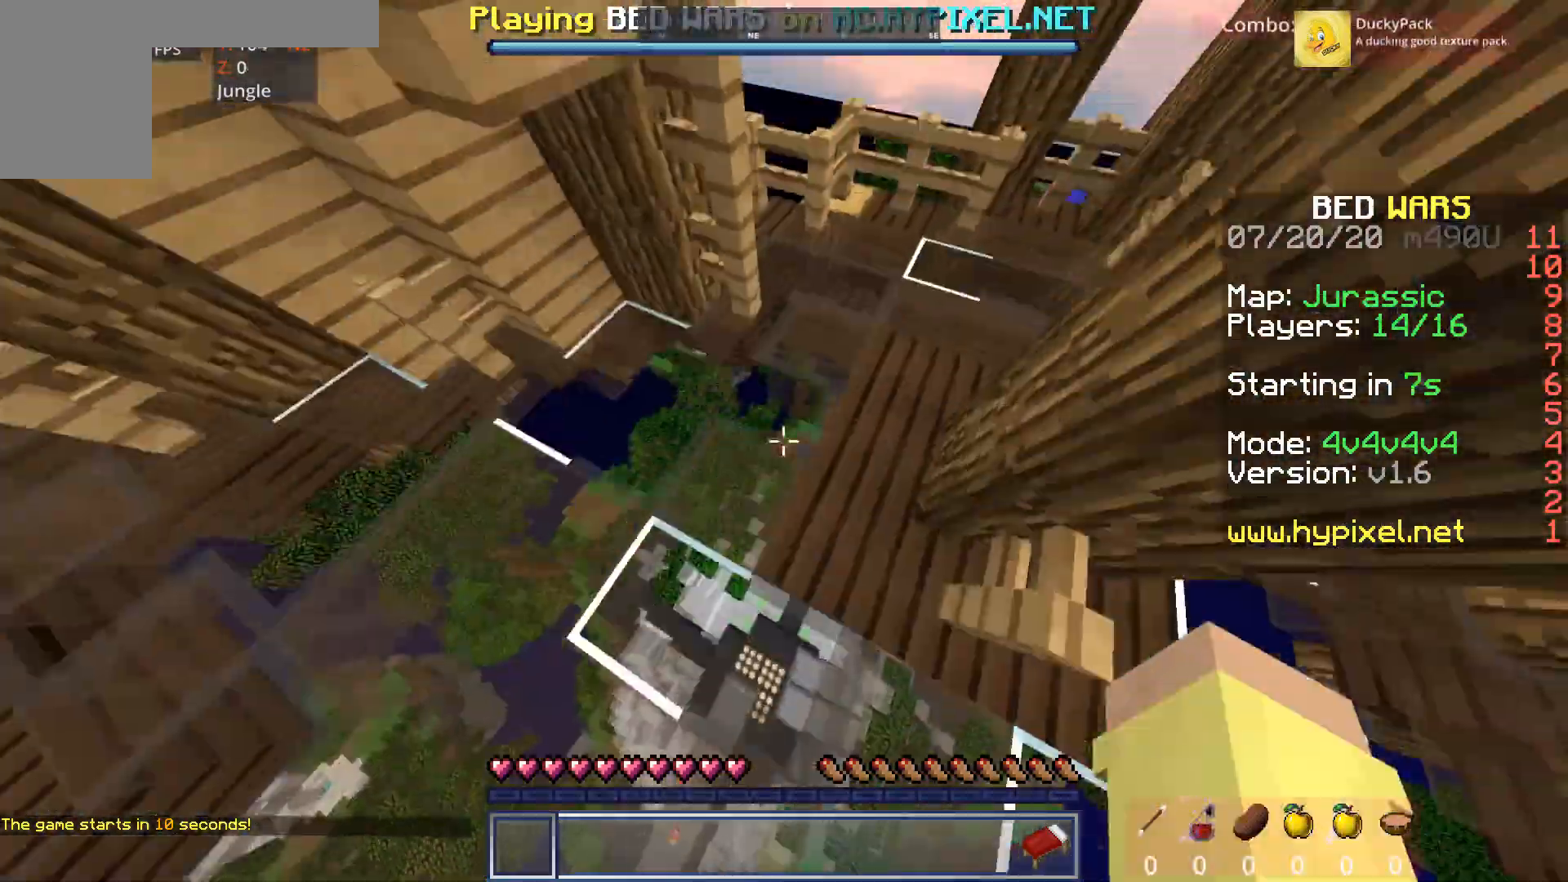
{"keys": ["space", "w"], "mouse": [], "events": []}
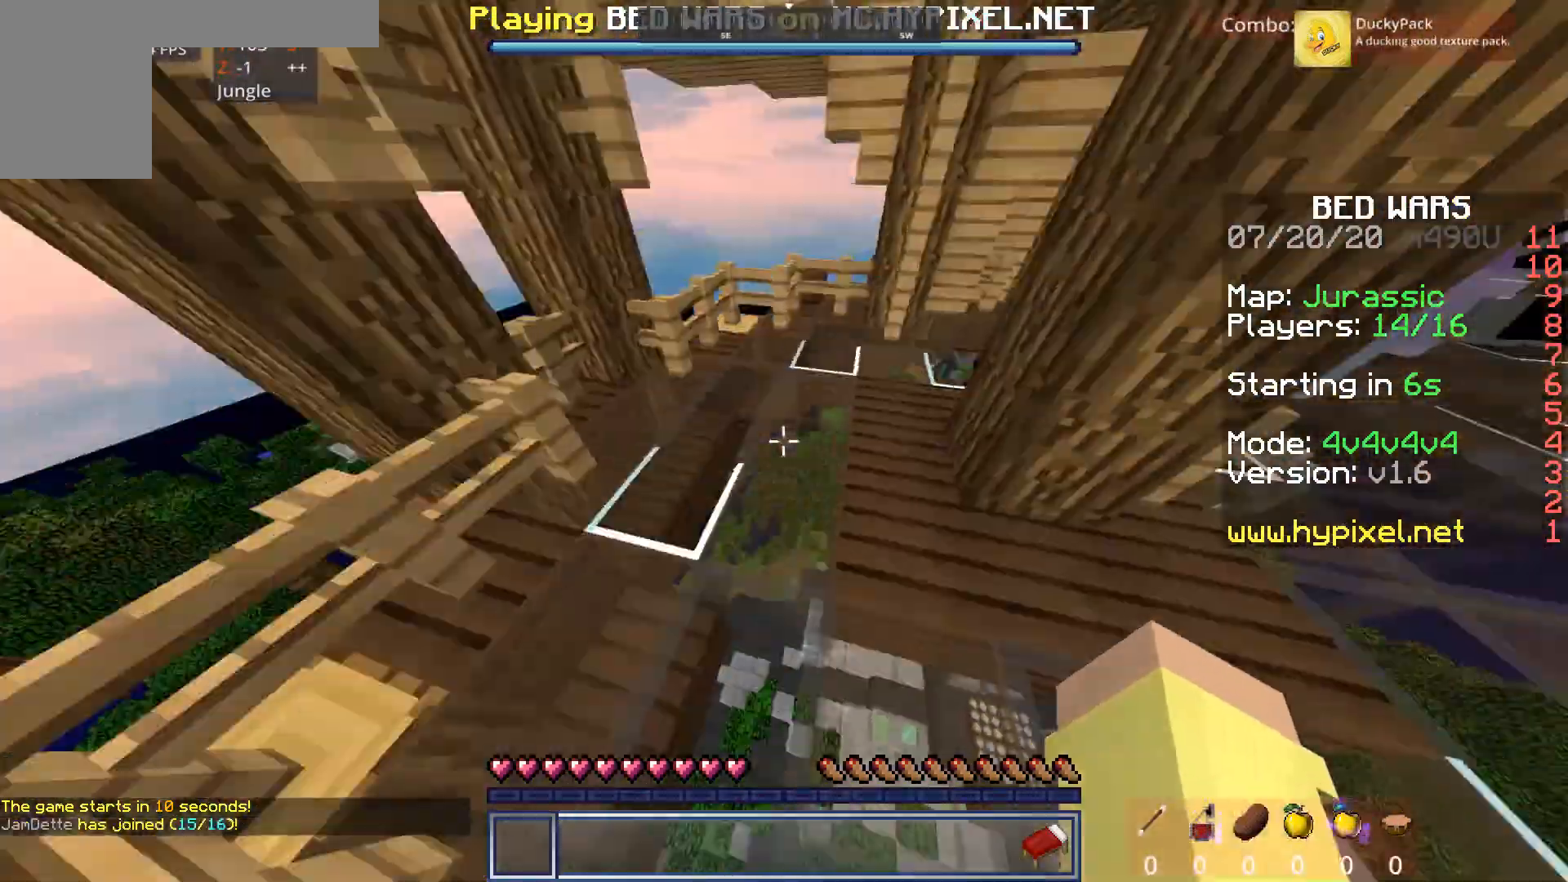
{"keys": ["space", "w"], "mouse": [], "events": []}
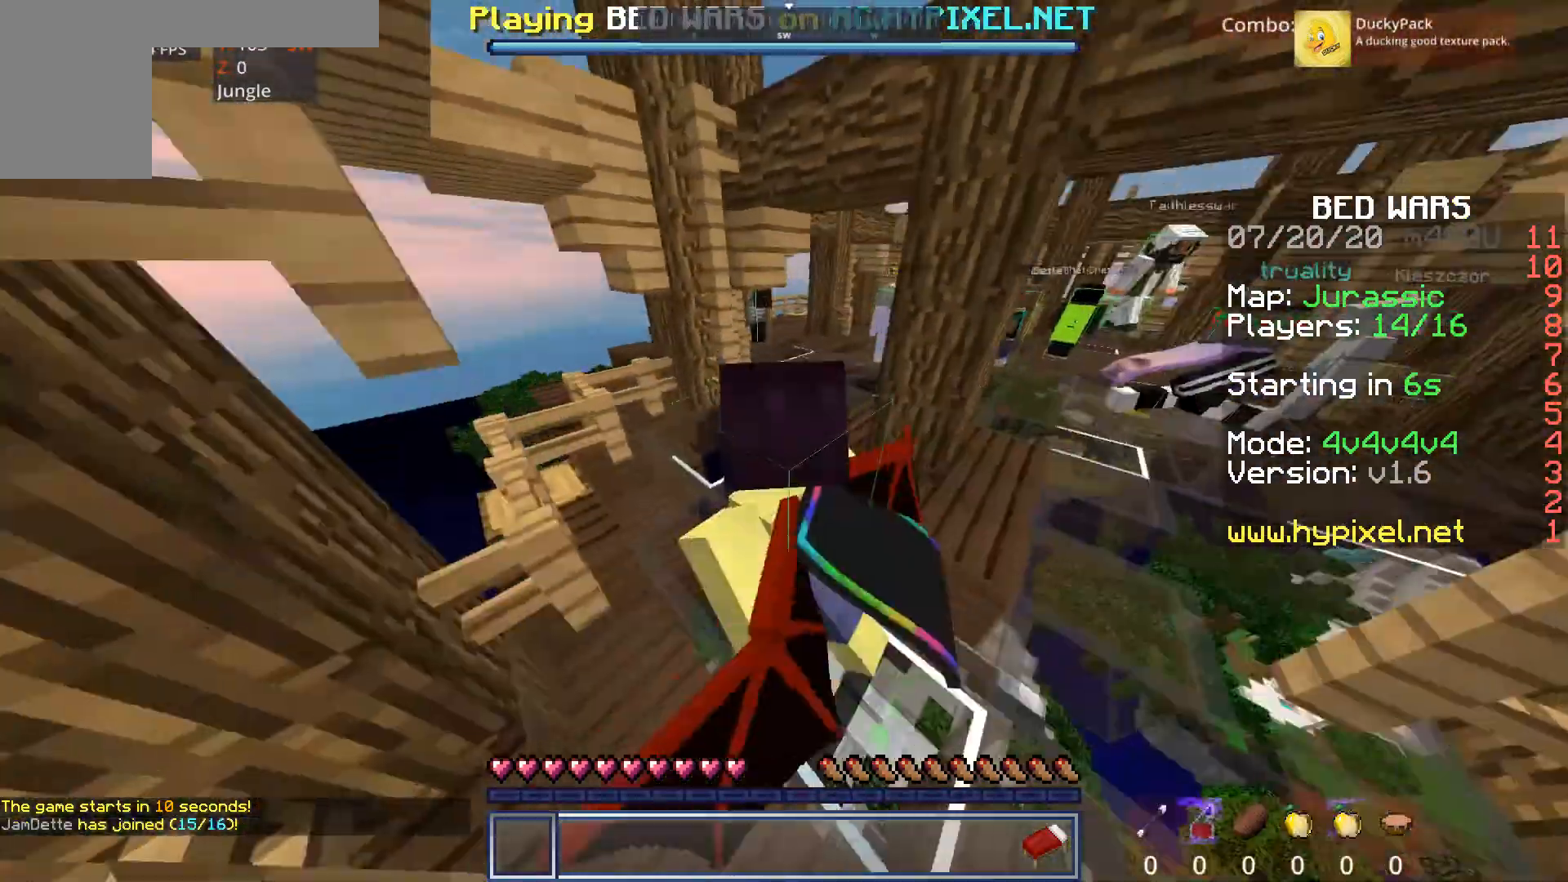
{"keys": ["space", "w"], "mouse": [], "events": []}
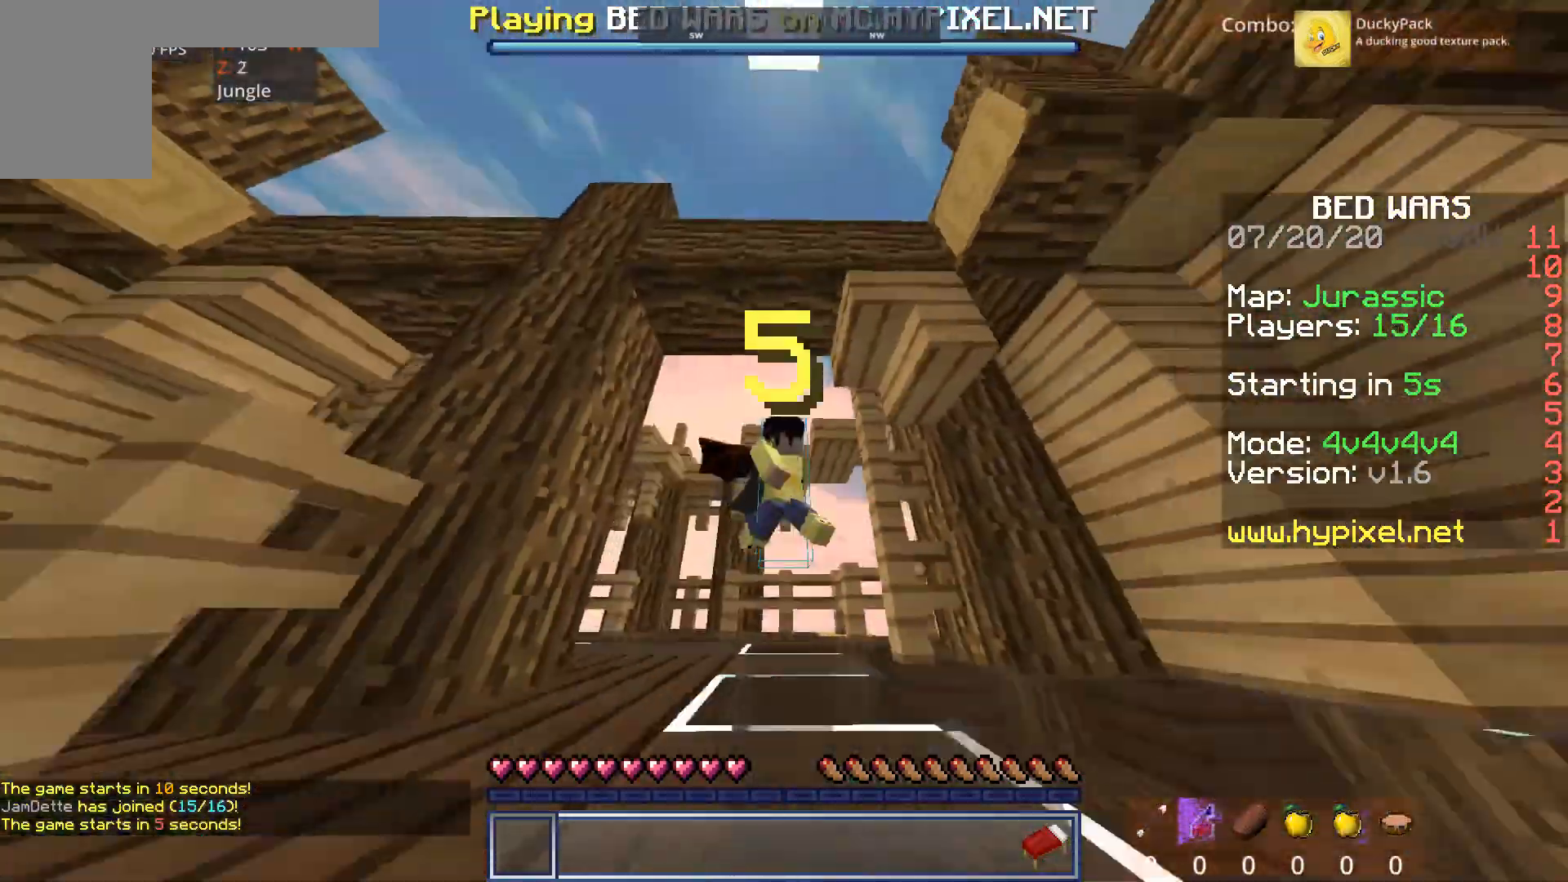
{"keys": ["space", "w"], "mouse": [], "events": []}
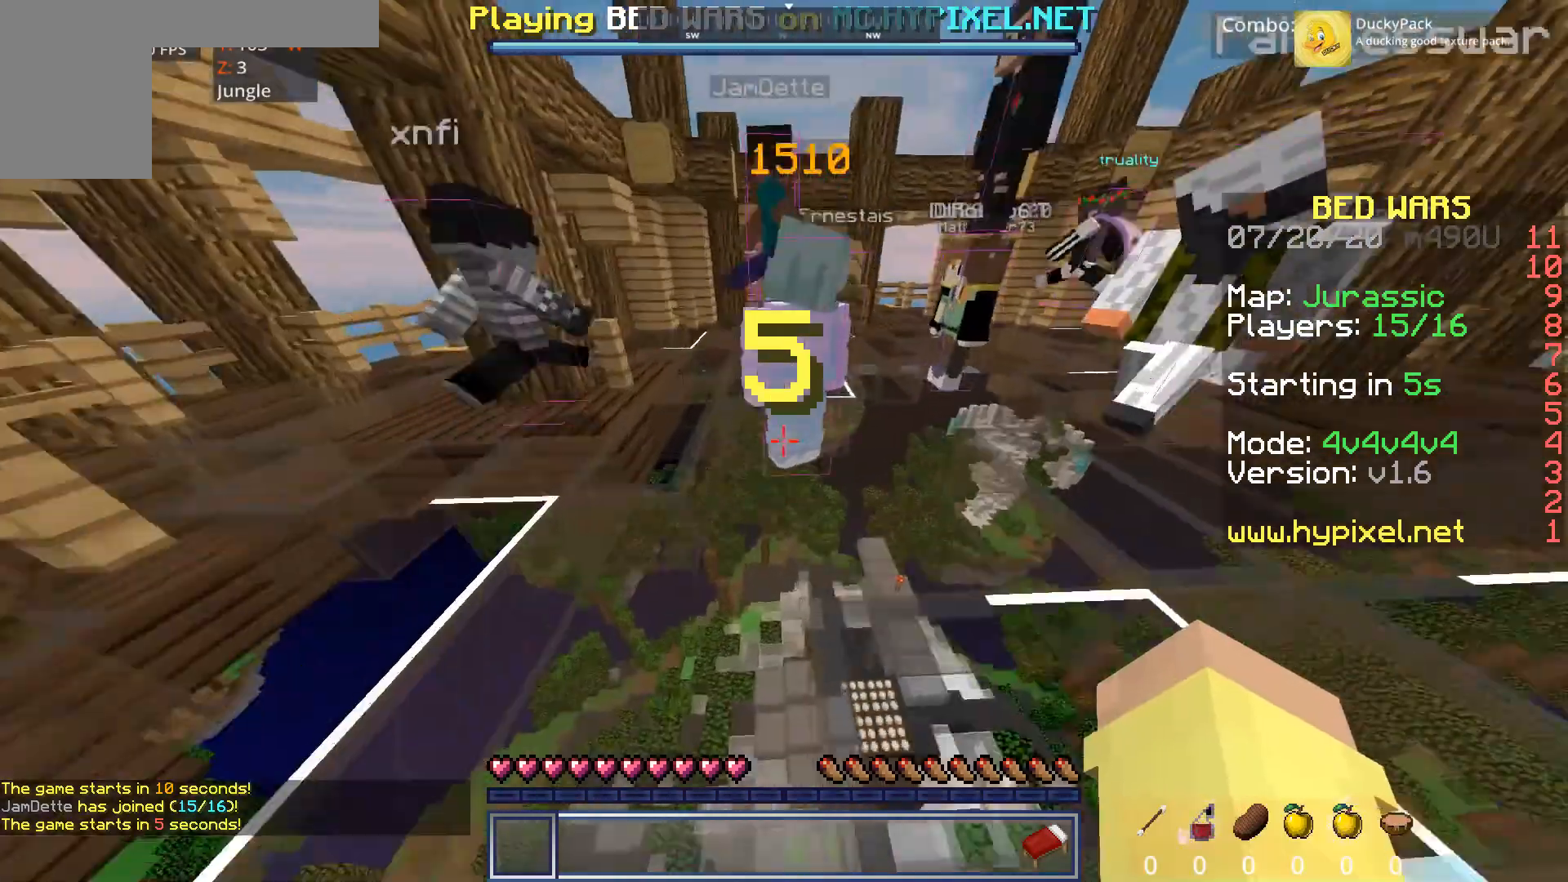
{"keys": ["w"], "mouse": [], "events": [[480, "space", "up"]]}
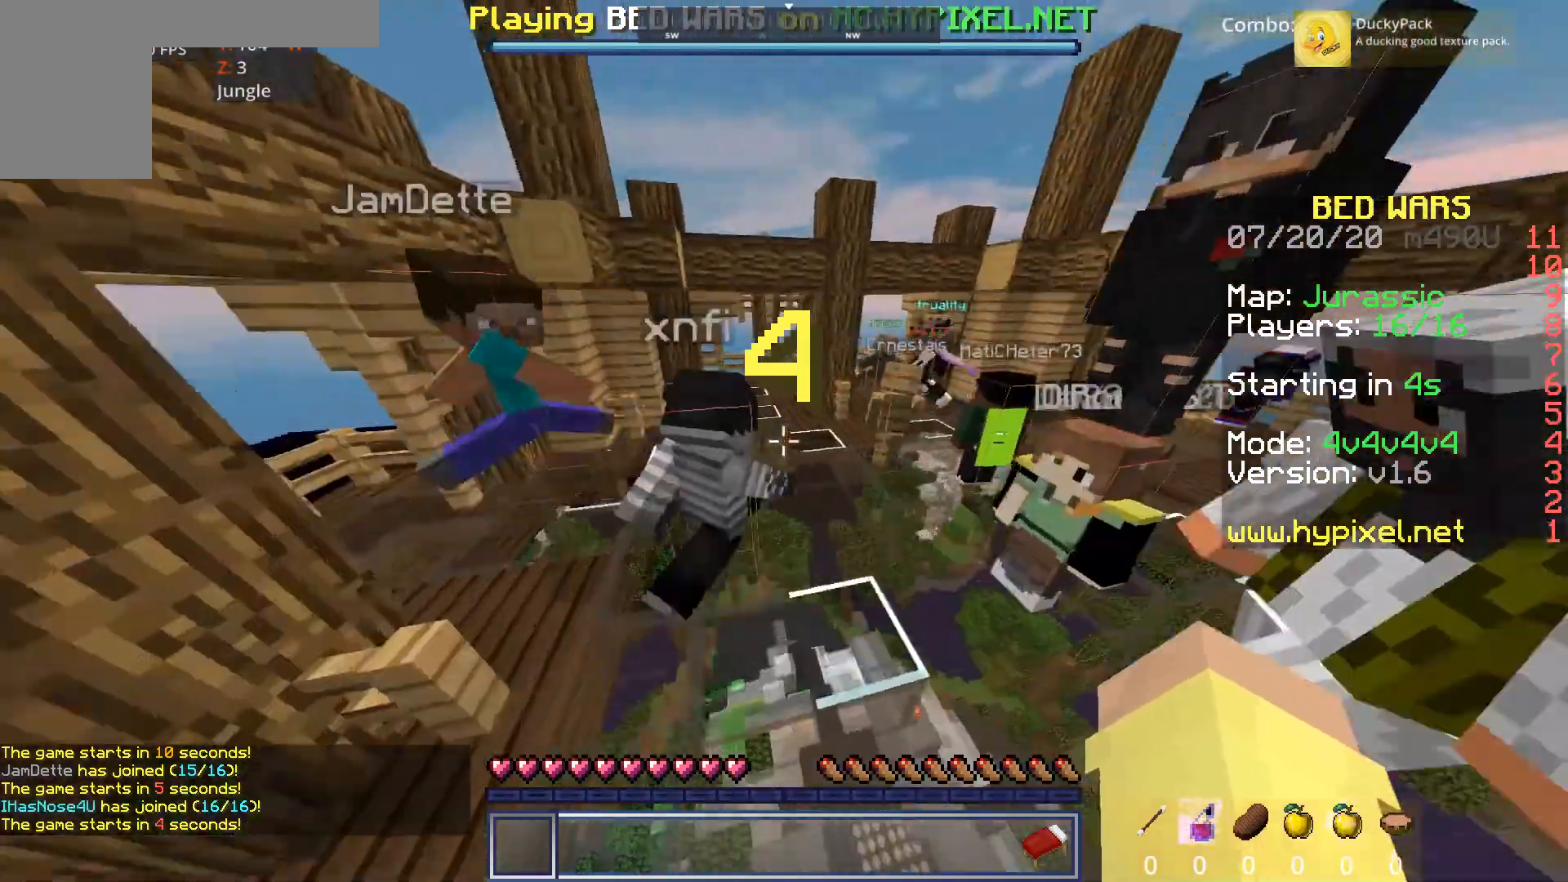
{"keys": ["w"], "mouse": [], "events": [[240, "space", "down"], [520, "space", "up"]]}